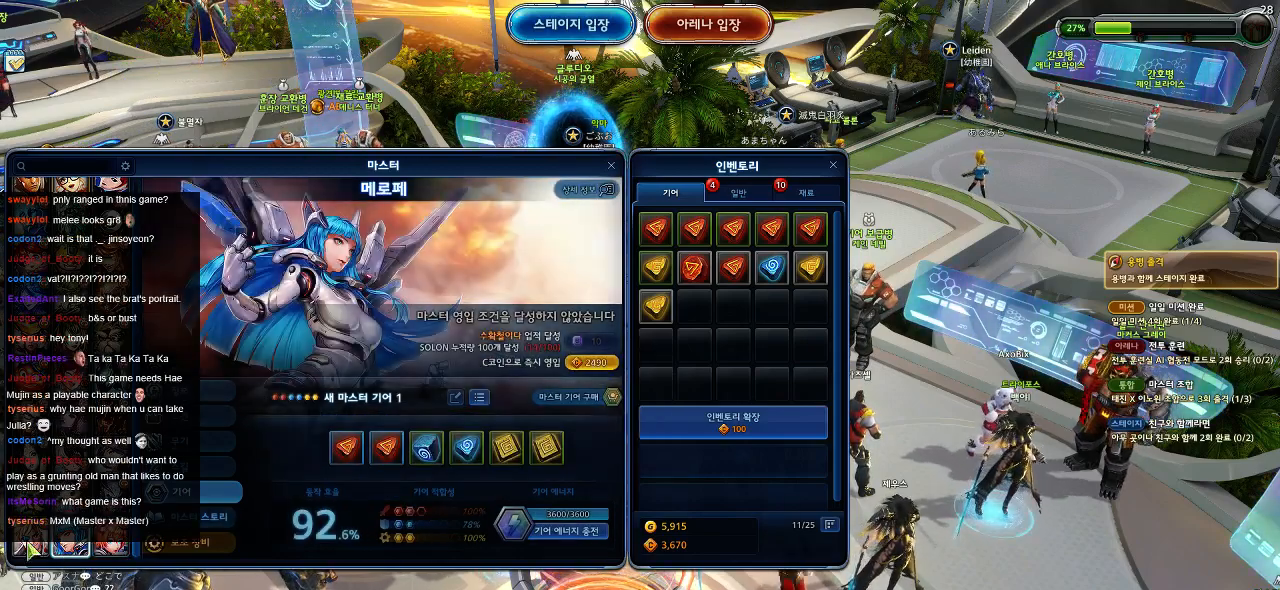
Gameplay with keyboard and mouse; each line is a JSON object with the keys and mouse buttons held at the frame after it. "events" lists presses ("down") and releases ("up") of ".", "/", "0", "1", "2", "3", "4", "5", "6", "7", "8", "9", "a", "alt_l", "alt_r", "b", "backslash", "backspace", "c", "caps_lock", "comma", "ctrl_l", "ctrl_r", "d", "down", "e", "equals", "escape", "f", "f1", "f10", "f11", "f12", "f2", "f3", "f4", "f5", "f6", "f7", "f8", "f9", "g", "h", "i", "j", "k", "l", "lbracket", "left", "m", "minus", "n", "o", "p", "q", "quote", "r", "rbracket", "return", "right", "s", "semicolon", "shift_l", "shift_r", "space", "super", "t", "tab", "tilde", "u", "up", "v", "w", "x", "y", "z", "mouse_left" and "mouse_right" between this image and that frame as [ms after this image, input, new state], when the widget could be followed in between. "mouse_left", "mouse_right" = the "left", "right" buttons of the "mouse" list. No other keys are recorded. Mouse movement is not recorded.
{"keys": [], "mouse": [], "events": [[34, "mouse_left", "up"]]}
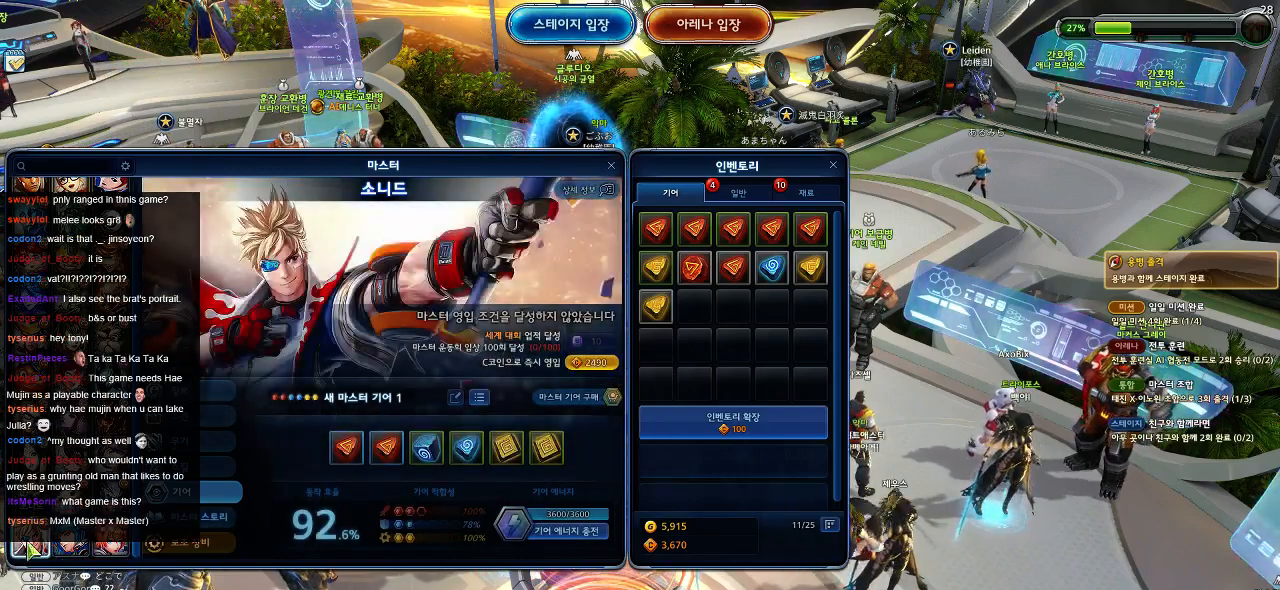
{"keys": [], "mouse": [], "events": []}
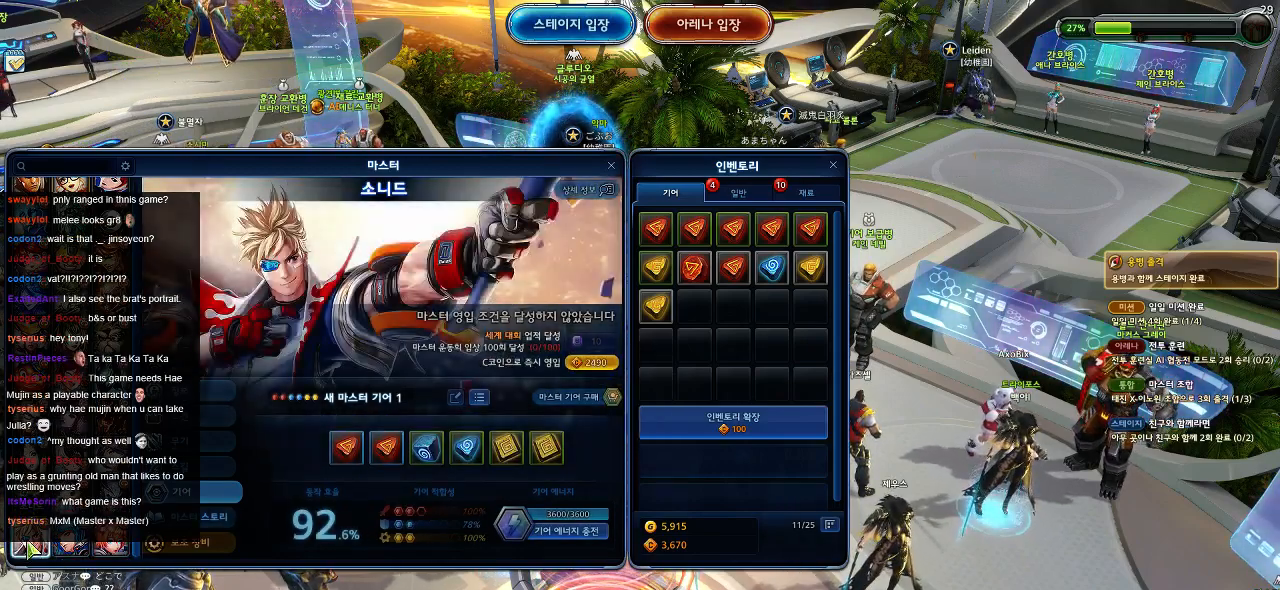
{"keys": [], "mouse": [], "events": []}
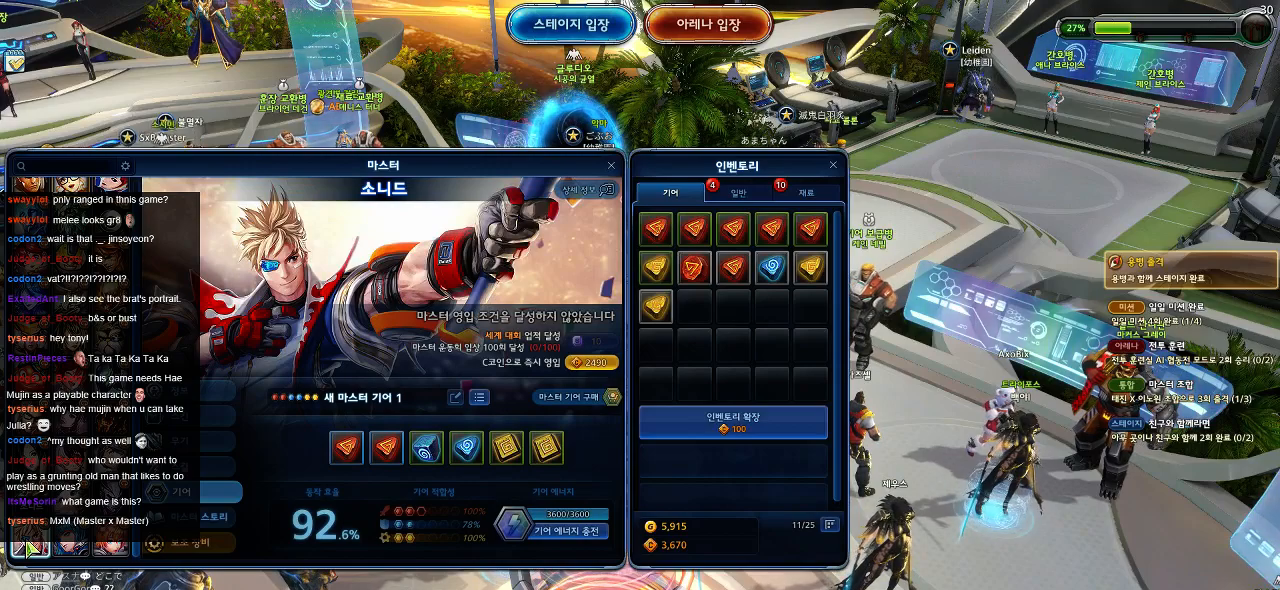
{"keys": [], "mouse": [], "events": []}
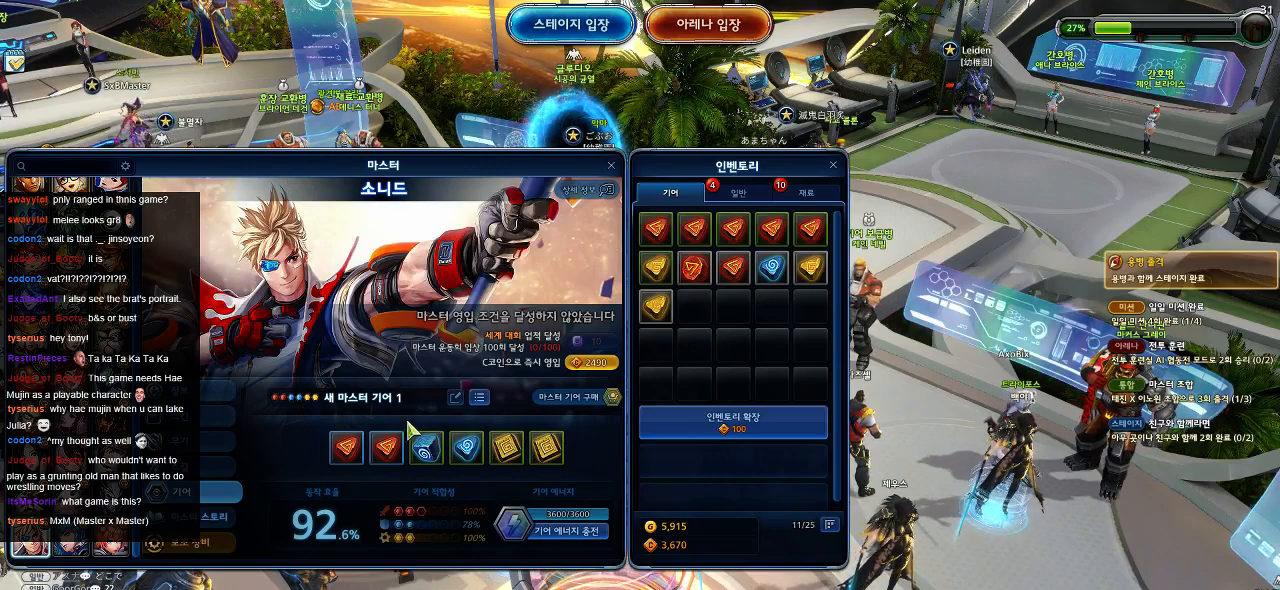
{"keys": [], "mouse": [], "events": []}
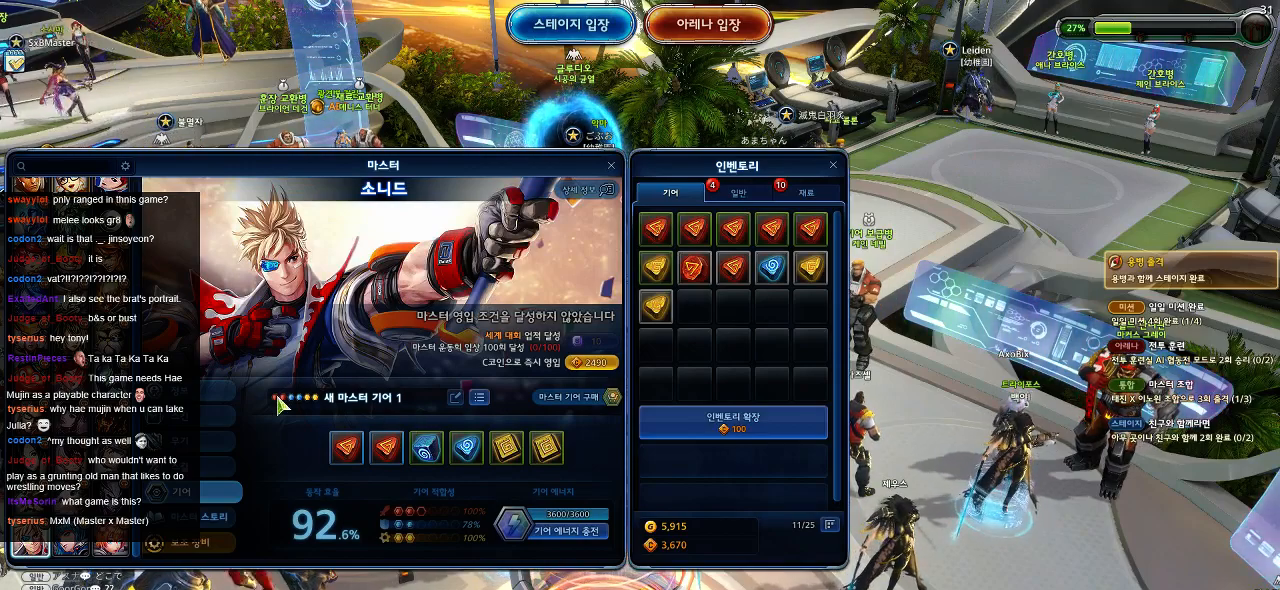
{"keys": [], "mouse": [], "events": []}
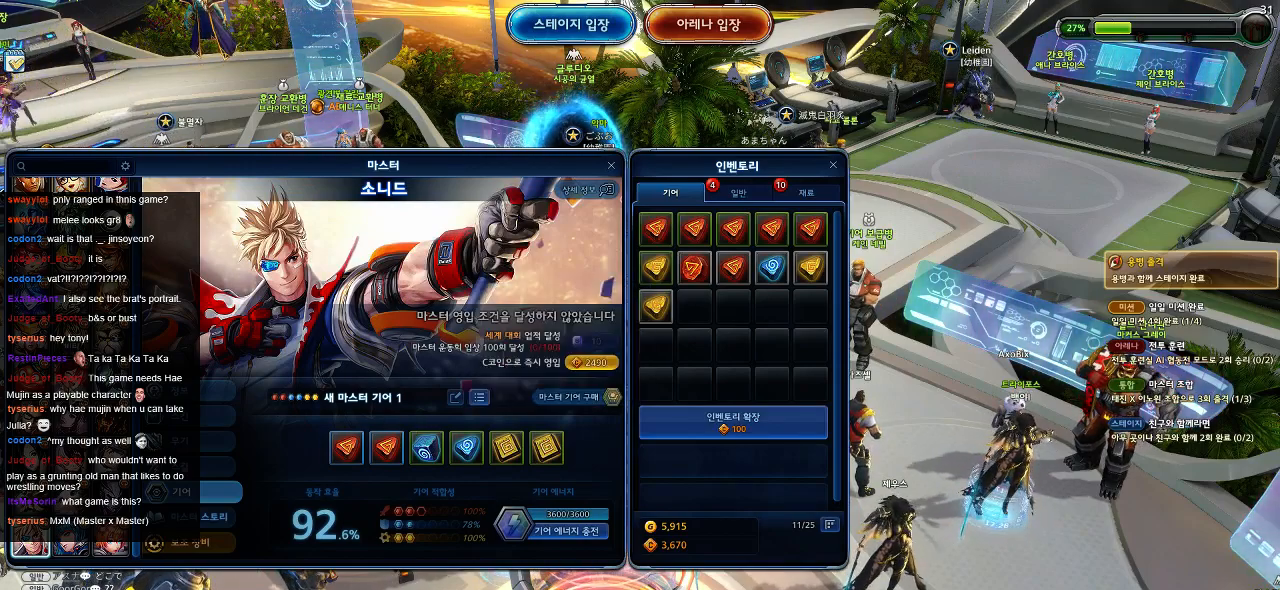
{"keys": [], "mouse": [], "events": []}
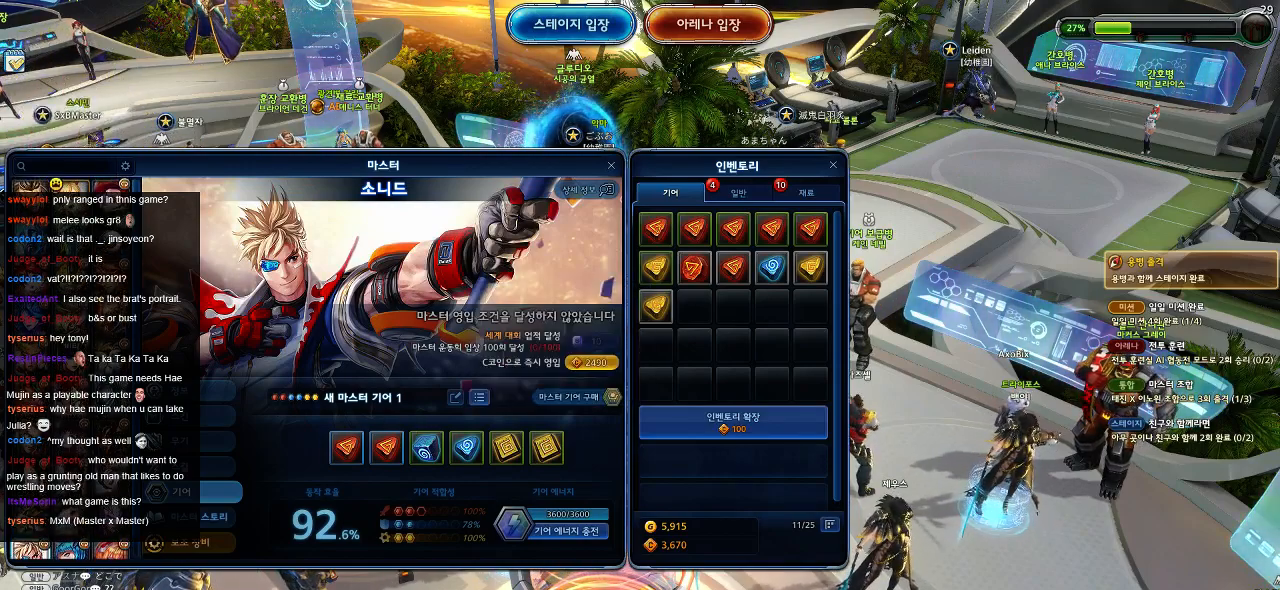
{"keys": [], "mouse": [], "events": [[267, "mouse_left", "down"], [334, "mouse_left", "up"]]}
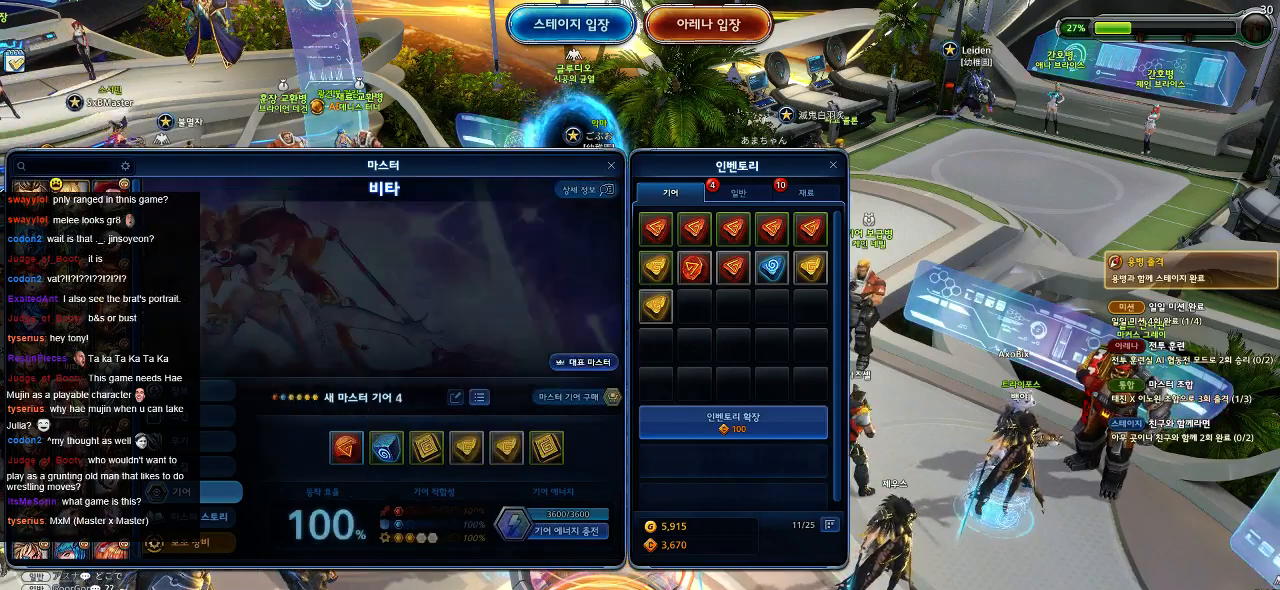
{"keys": [], "mouse": [], "events": []}
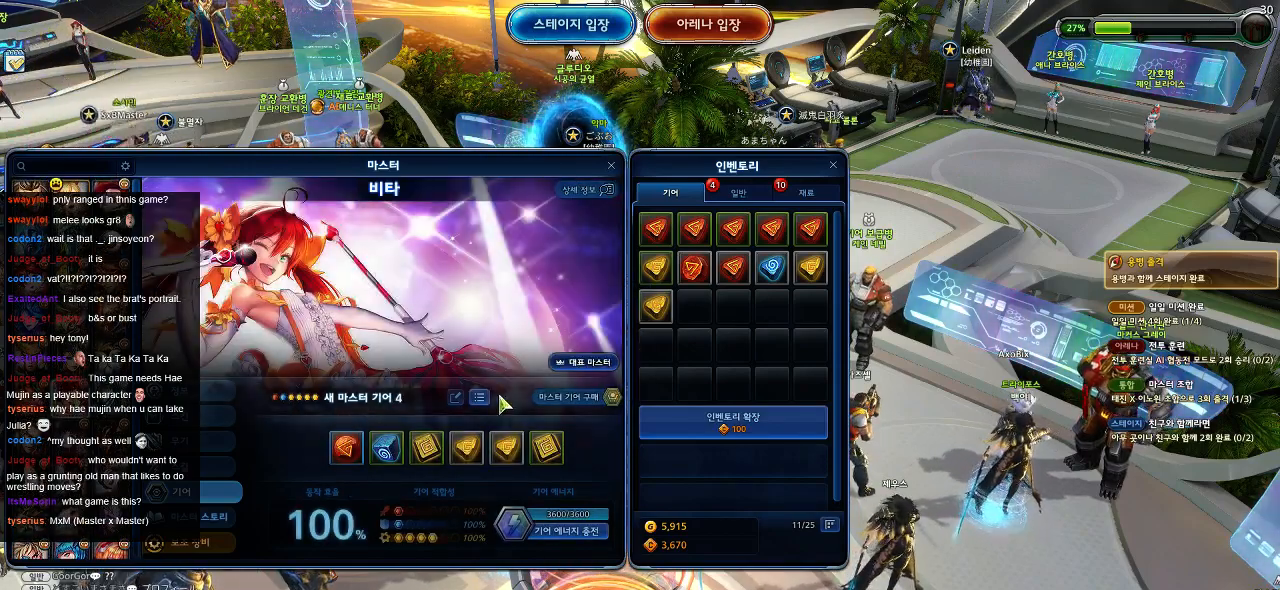
{"keys": [], "mouse": [], "events": []}
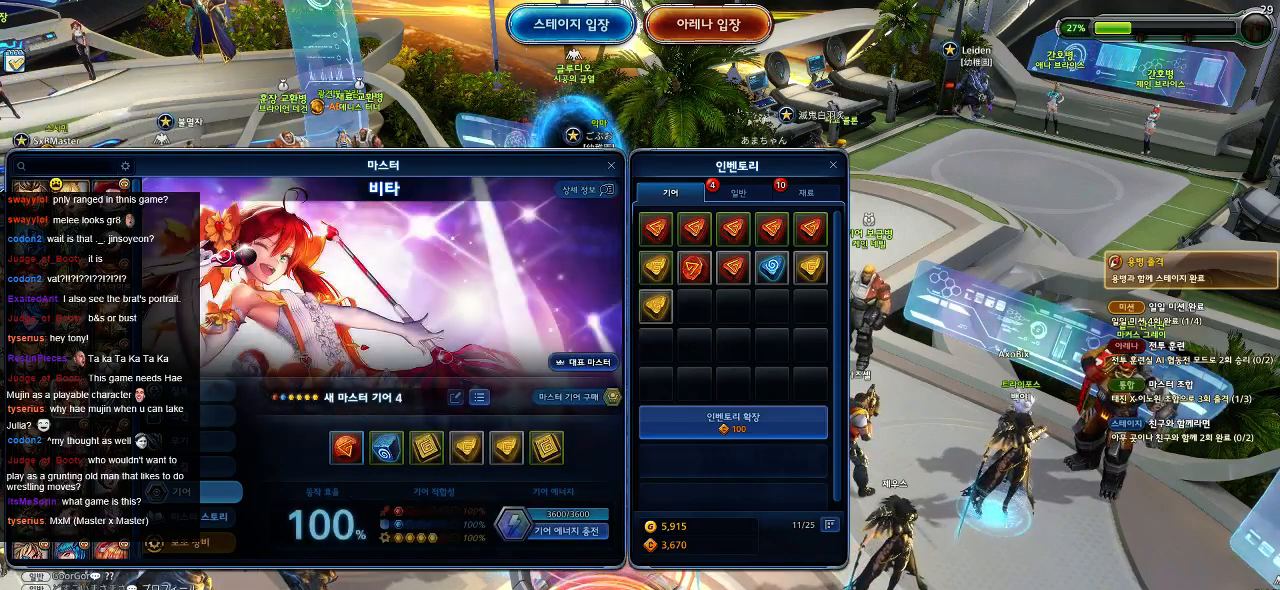
{"keys": [], "mouse": [], "events": []}
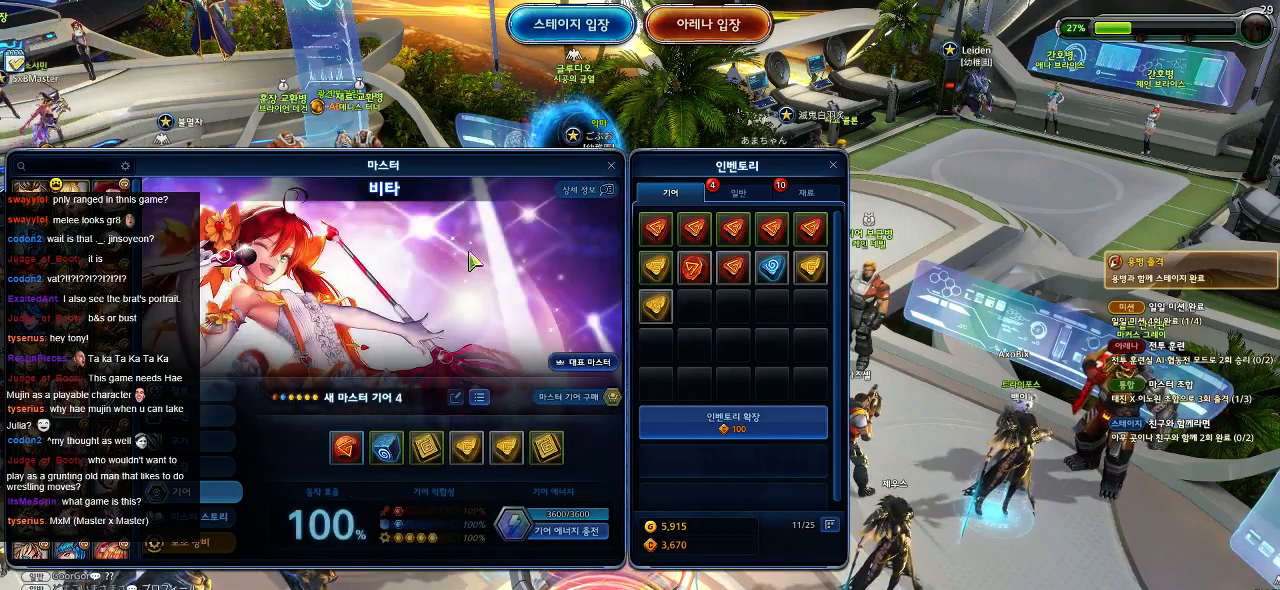
{"keys": [], "mouse": [], "events": []}
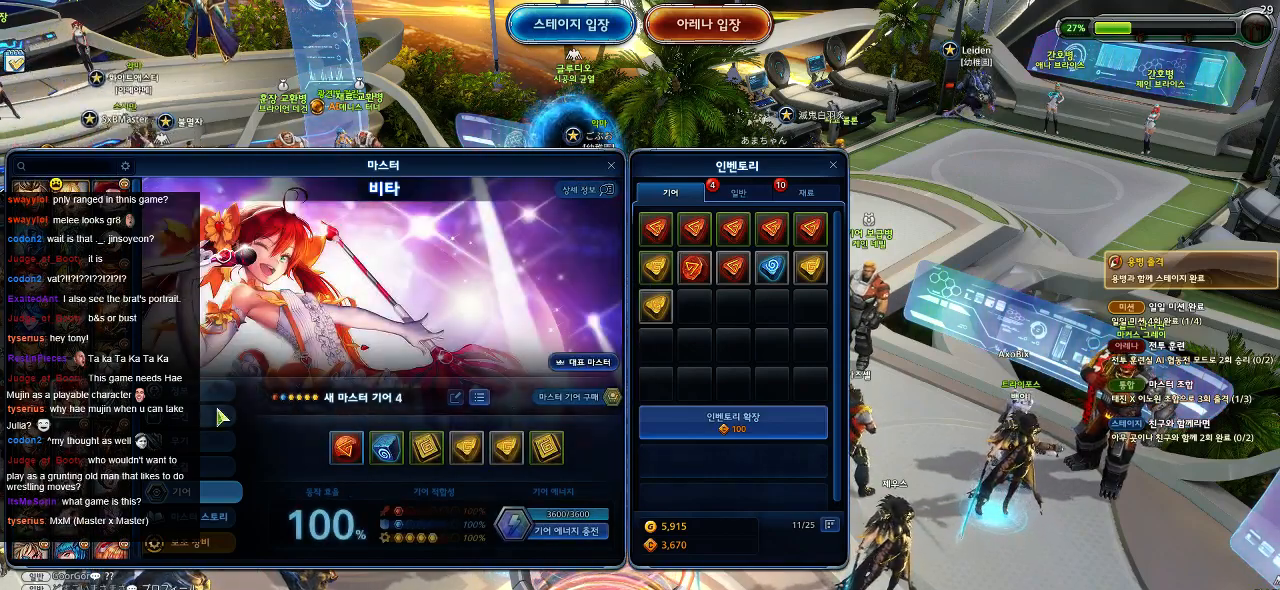
{"keys": [], "mouse": [], "events": []}
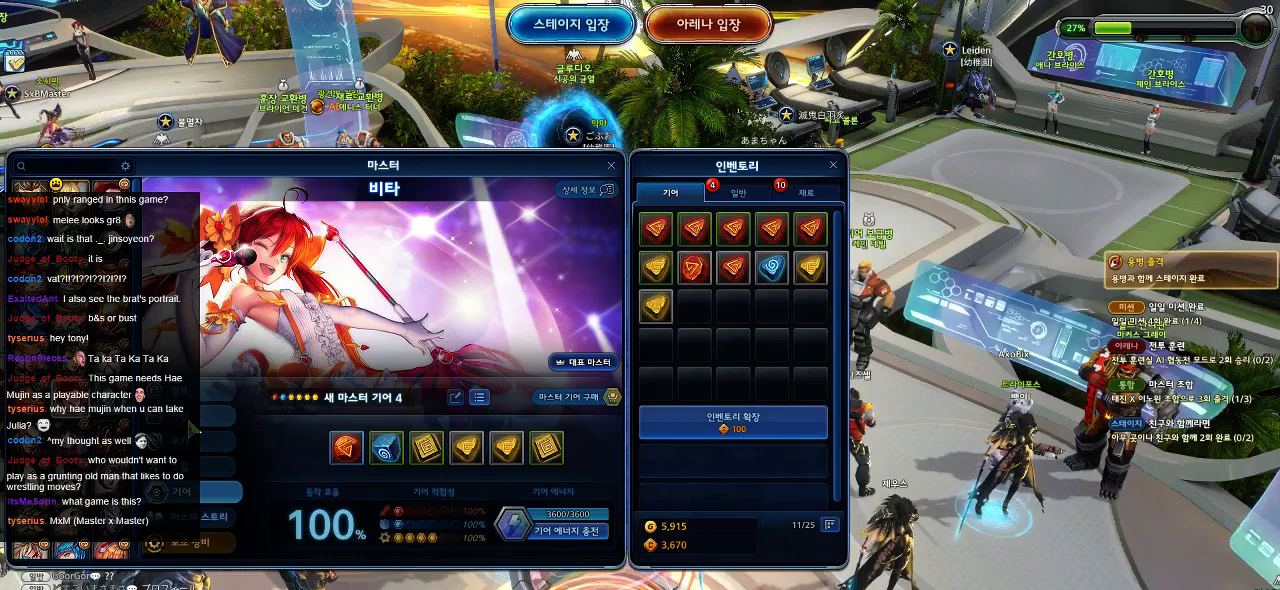
{"keys": [], "mouse": [], "events": []}
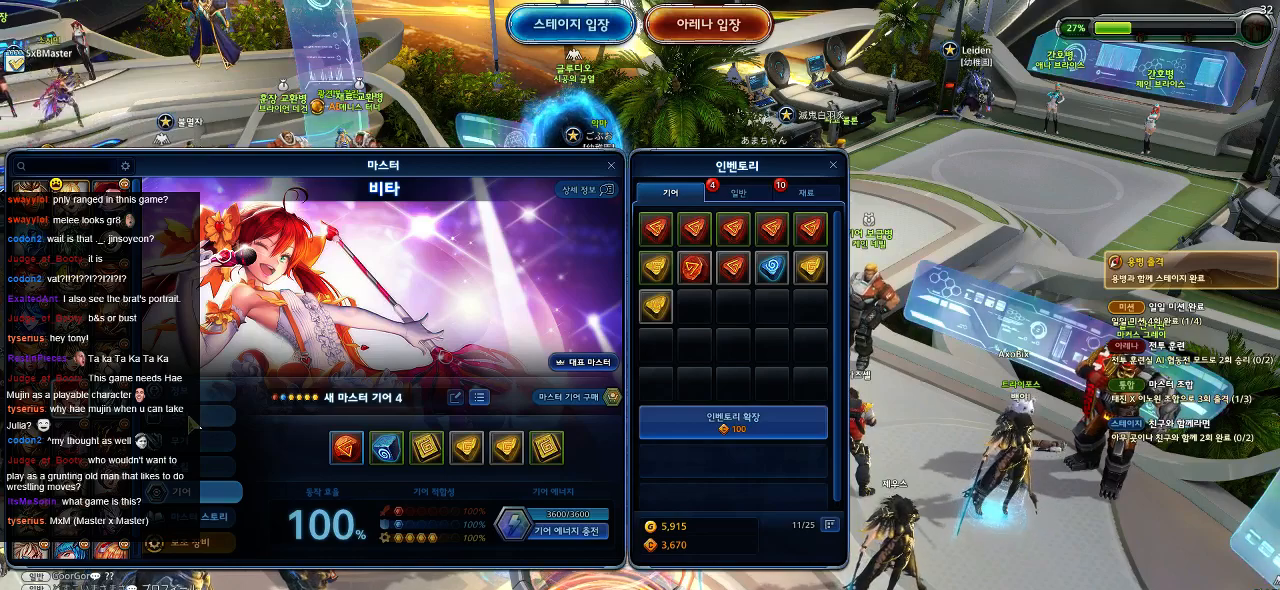
{"keys": [], "mouse": [], "events": []}
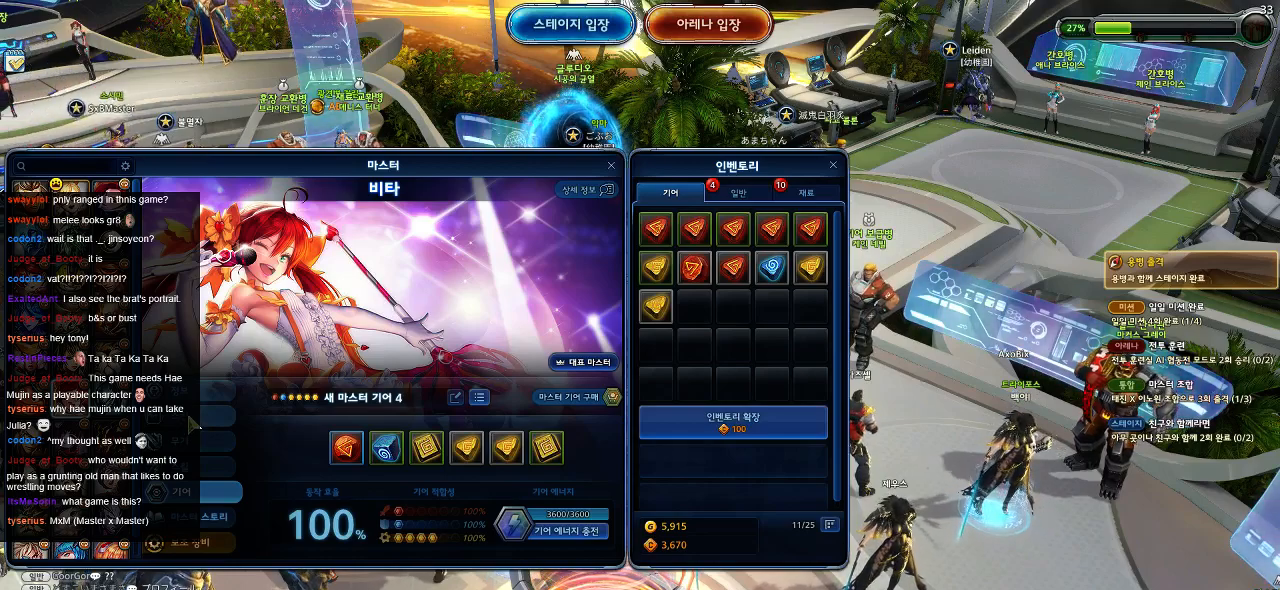
{"keys": [], "mouse": [], "events": []}
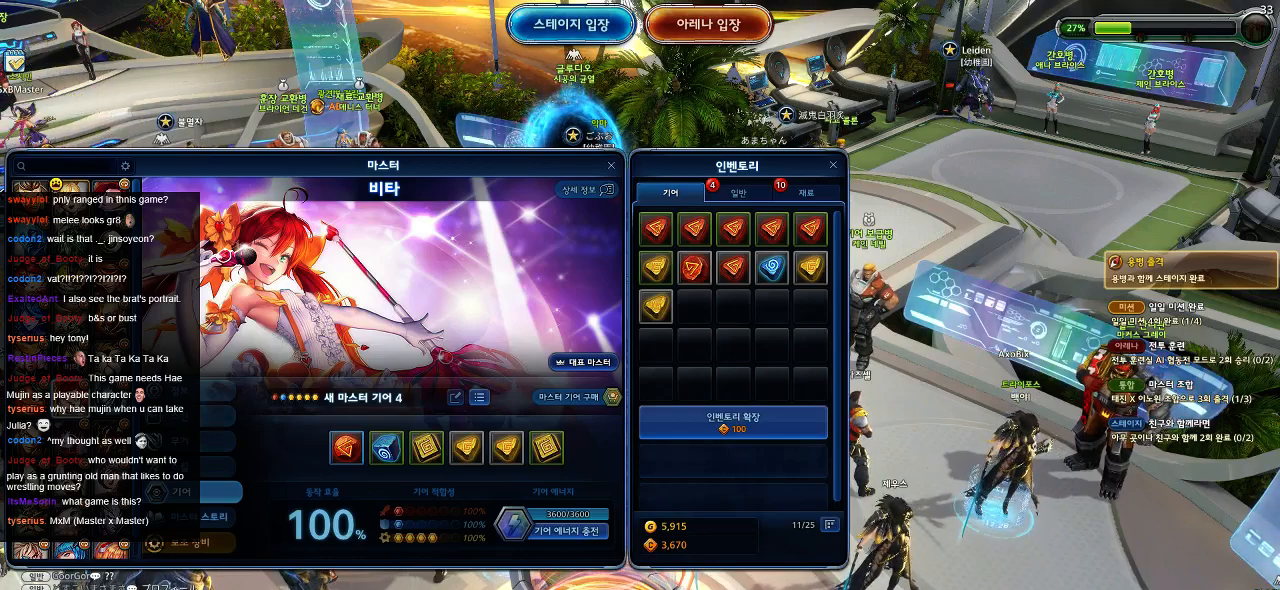
{"keys": [], "mouse": [], "events": []}
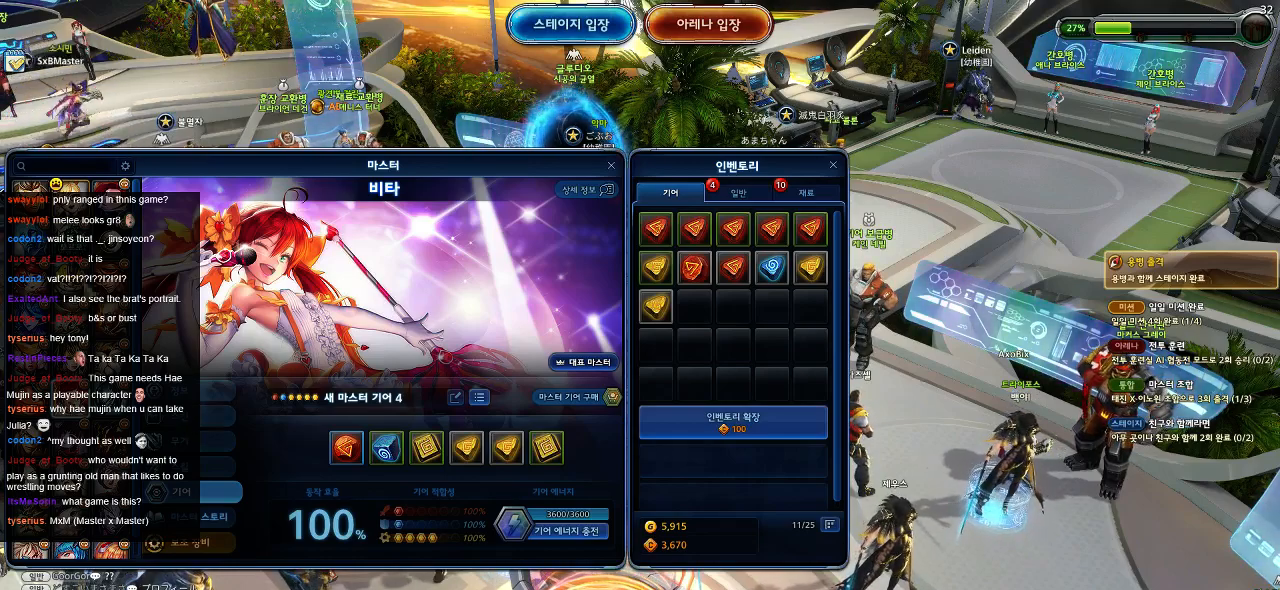
{"keys": [], "mouse": [], "events": []}
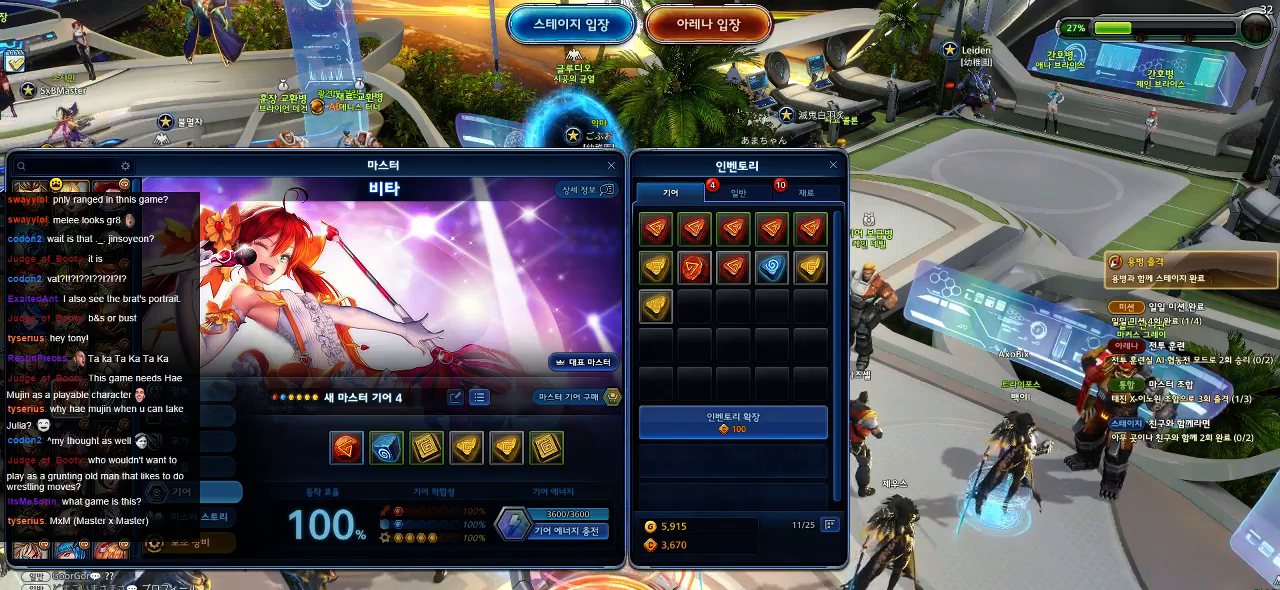
{"keys": [], "mouse": ["left"], "events": [[467, "mouse_left", "down"]]}
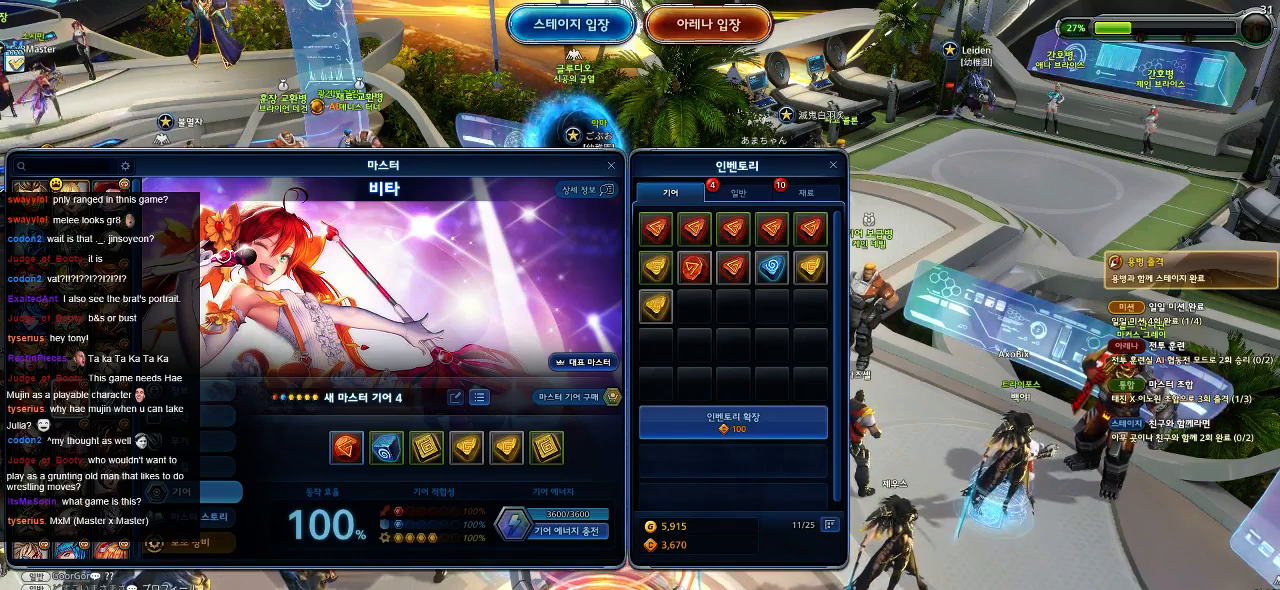
{"keys": [], "mouse": [], "events": [[34, "mouse_left", "up"]]}
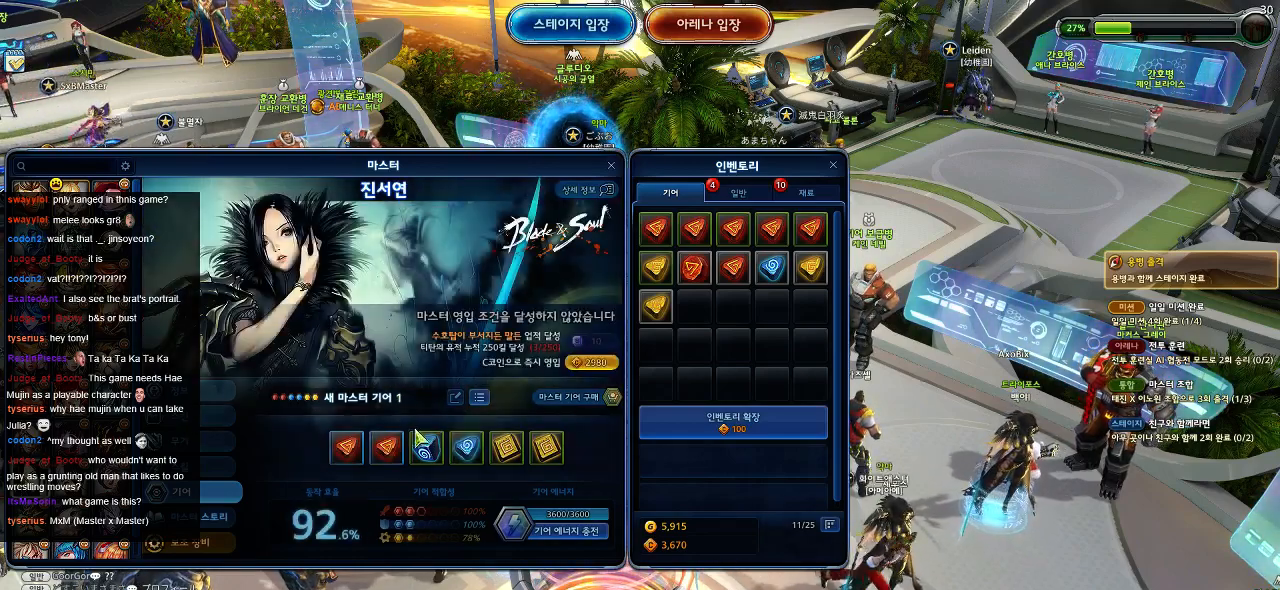
{"keys": [], "mouse": [], "events": []}
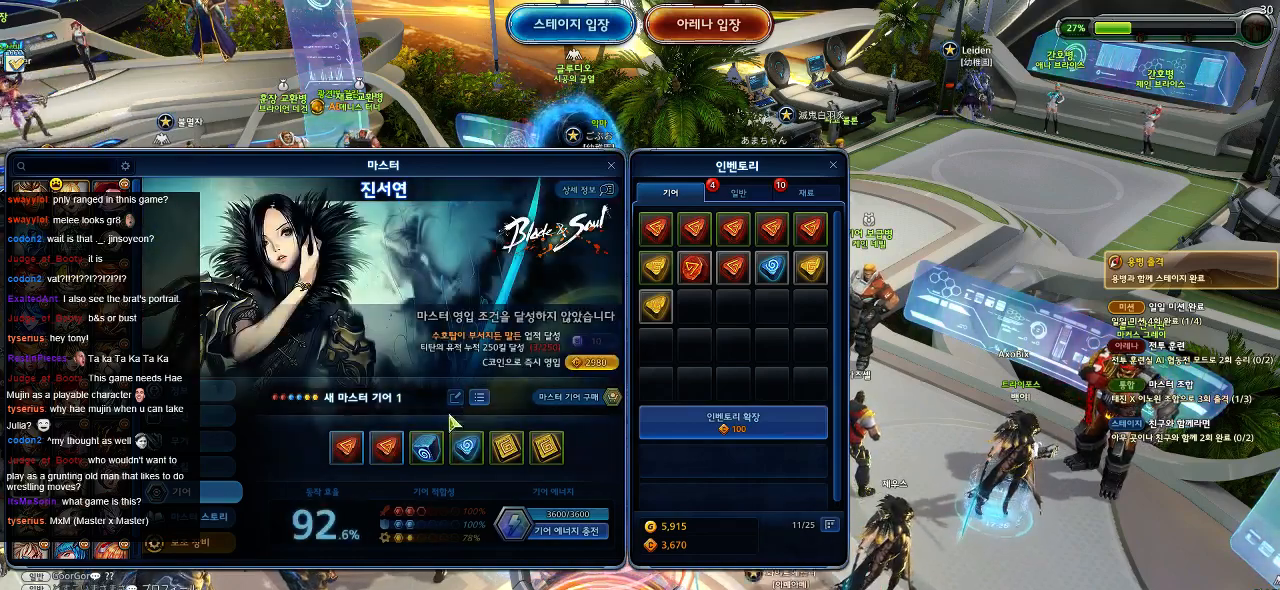
{"keys": [], "mouse": ["left"], "events": [[500, "mouse_left", "down"]]}
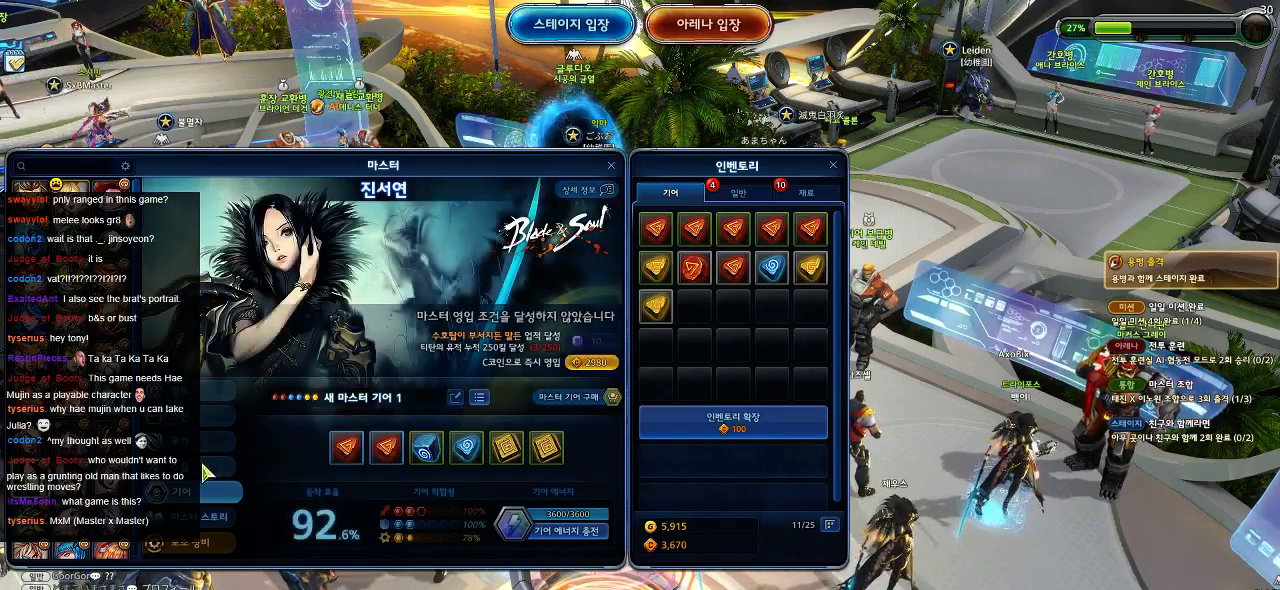
{"keys": [], "mouse": ["left"], "events": [[84, "mouse_left", "up"], [434, "mouse_left", "down"]]}
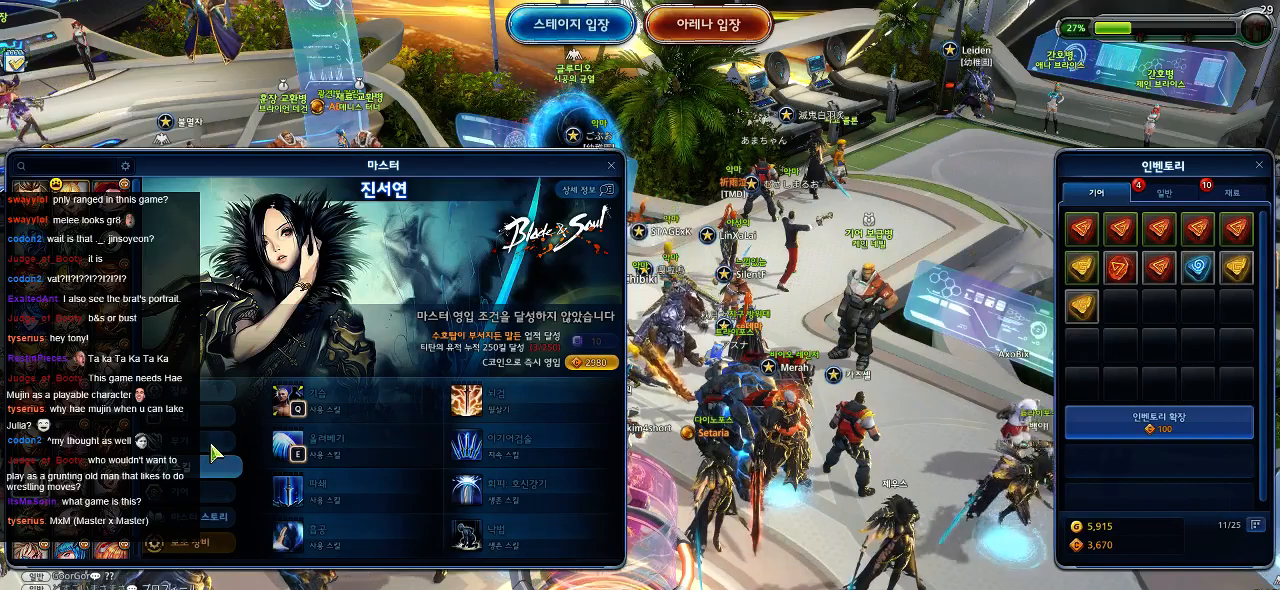
{"keys": [], "mouse": ["left"], "events": [[34, "mouse_left", "up"], [500, "mouse_left", "down"]]}
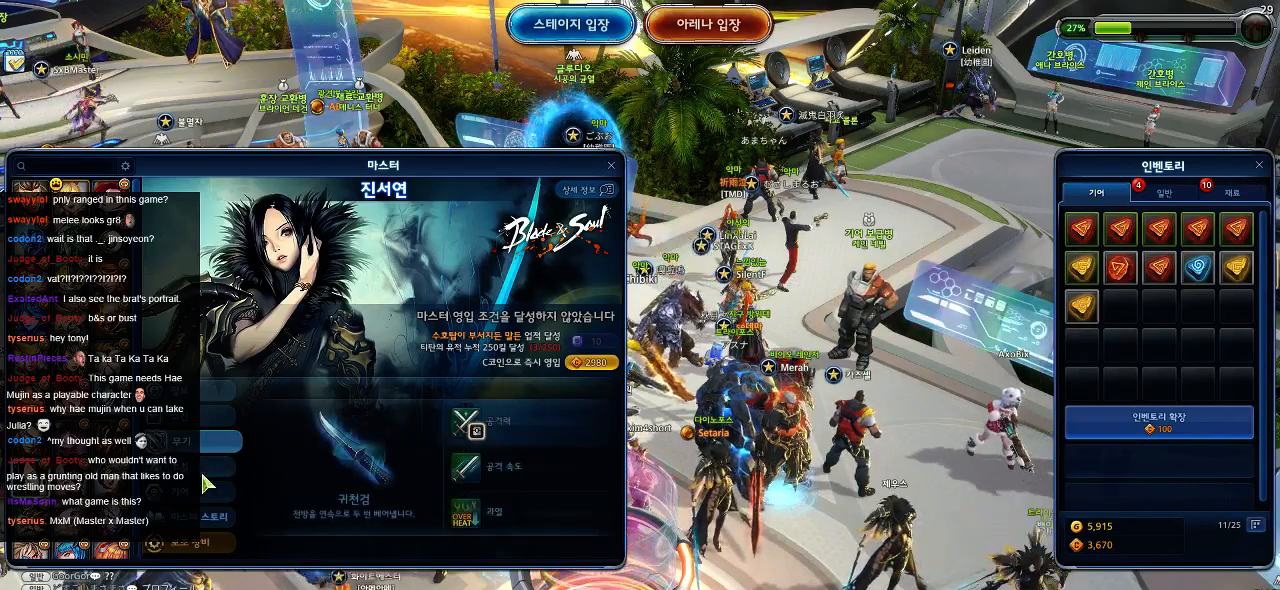
{"keys": [], "mouse": [], "events": [[67, "mouse_left", "up"]]}